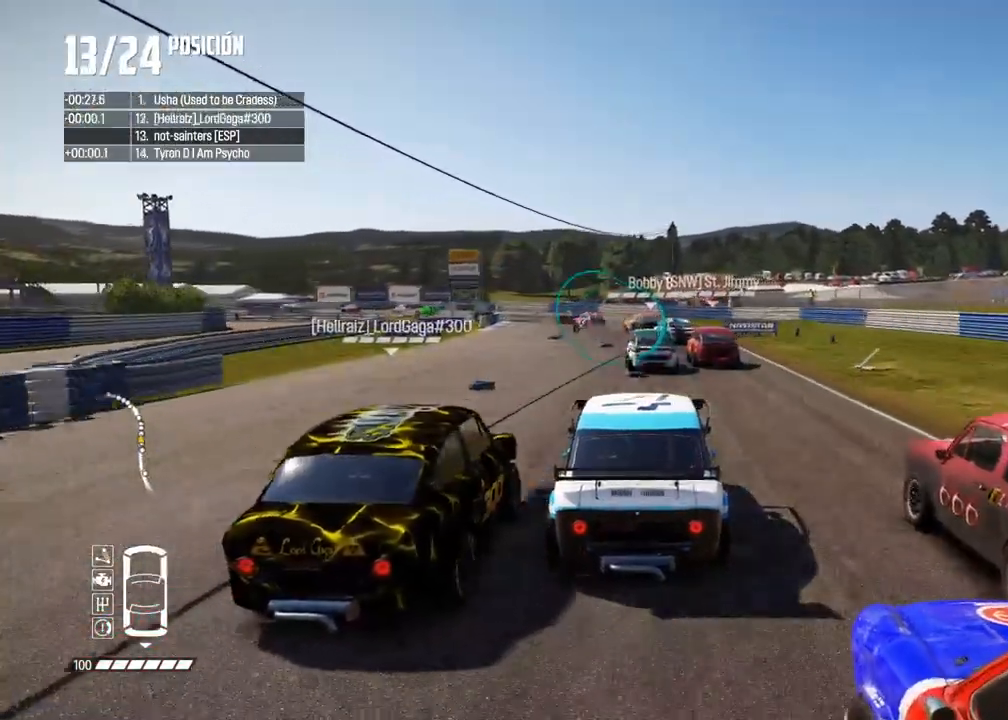
Gameplay with a controller (Xbox layout); each line is a JSON object with the inputs held at the frame after it (dt_ms = milliseconds from this image to that frame). "events" lists button and stick changes between this image and that frame as [ms after this image, input, new state], when the widget could be followed in between. Not read: L3 R3.
{"dt_ms": 500, "buttons": ["R2"], "left_stick": "center", "right_stick": "center", "events": [[217, "left_stick", "left"], [467, "left_stick", "center"]]}
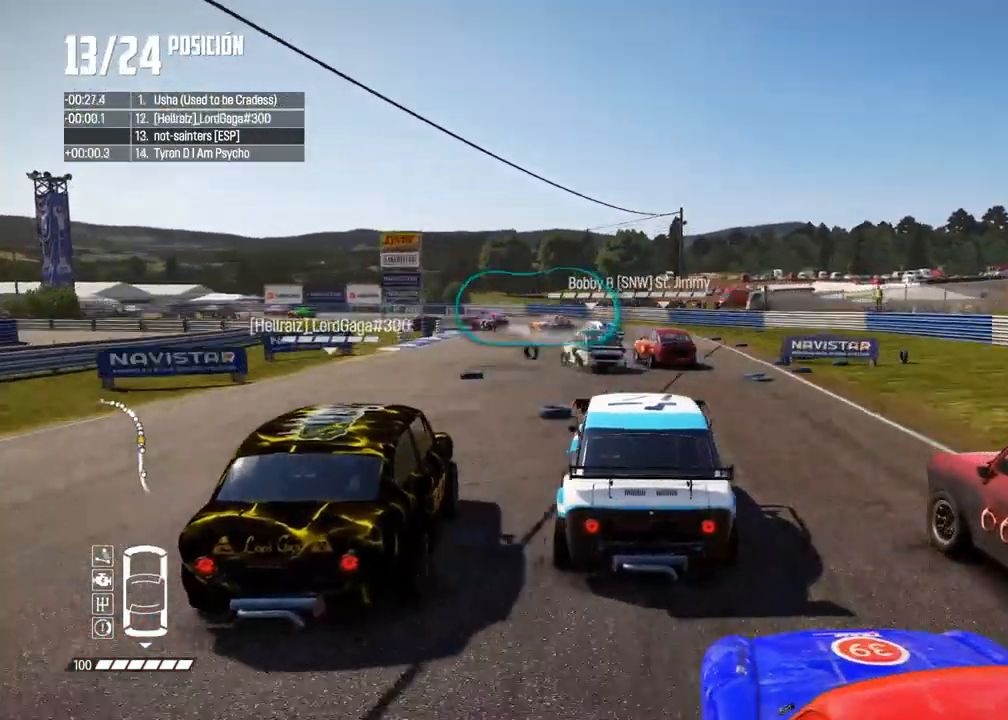
{"dt_ms": 500, "buttons": [], "left_stick": "left", "right_stick": "center", "events": [[50, "left_stick", "left"], [150, "R2", "up"], [150, "left_stick", "down-left"], [400, "left_stick", "left"]]}
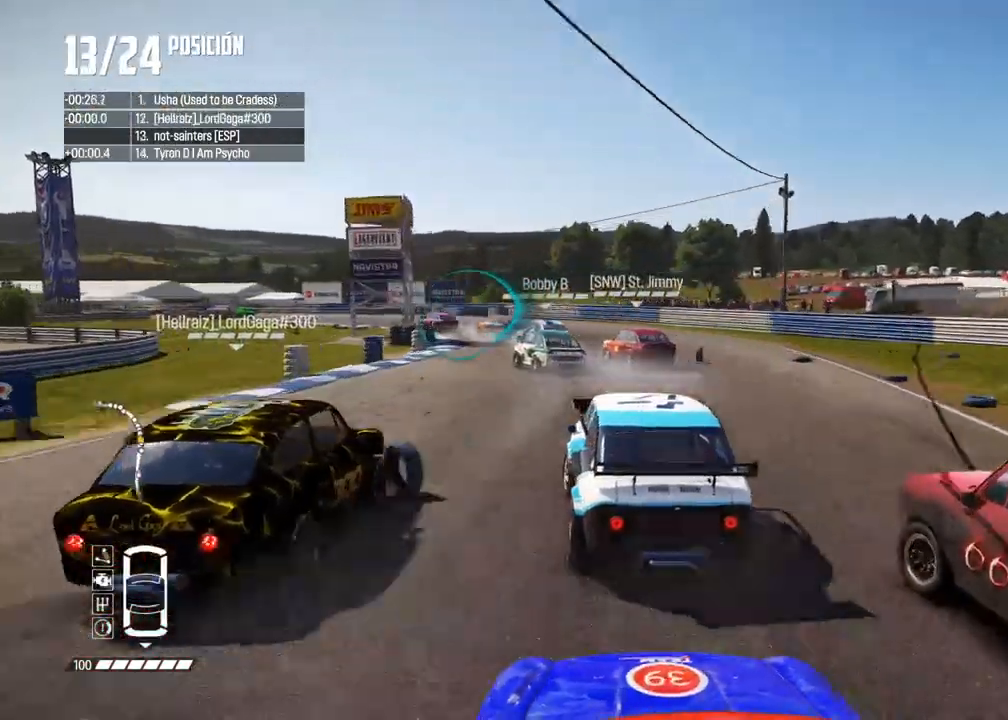
{"dt_ms": 500, "buttons": ["R2"], "left_stick": "center", "right_stick": "center", "events": [[217, "left_stick", "center"], [300, "left_stick", "left"], [433, "R2", "down"], [500, "left_stick", "center"]]}
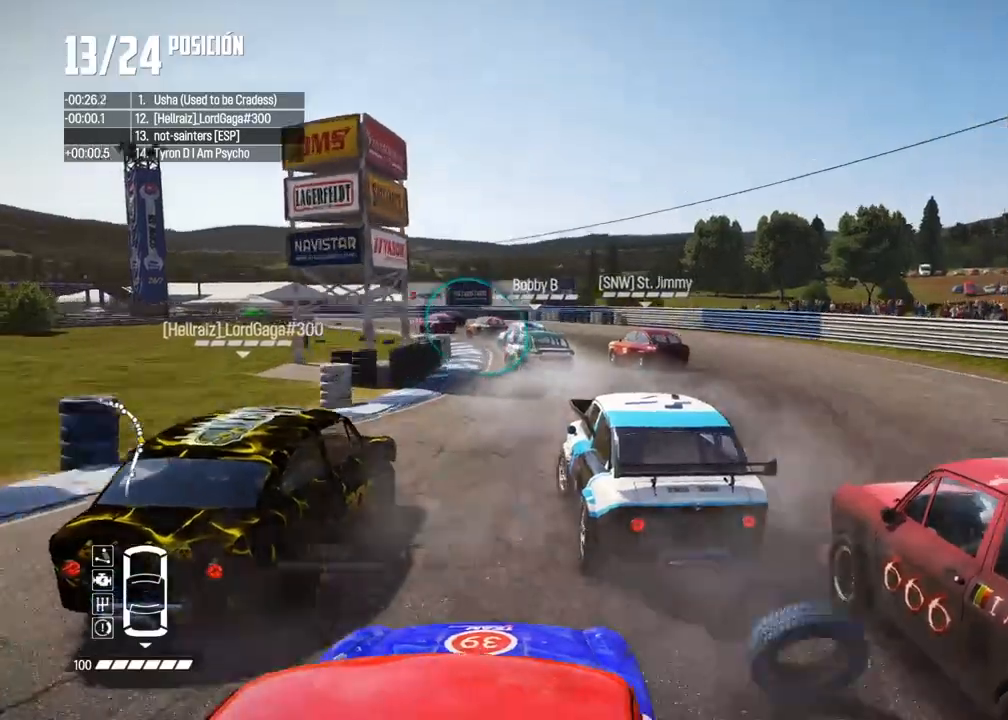
{"dt_ms": 500, "buttons": ["R2"], "left_stick": "center", "right_stick": "center", "events": [[117, "left_stick", "left"], [233, "left_stick", "center"]]}
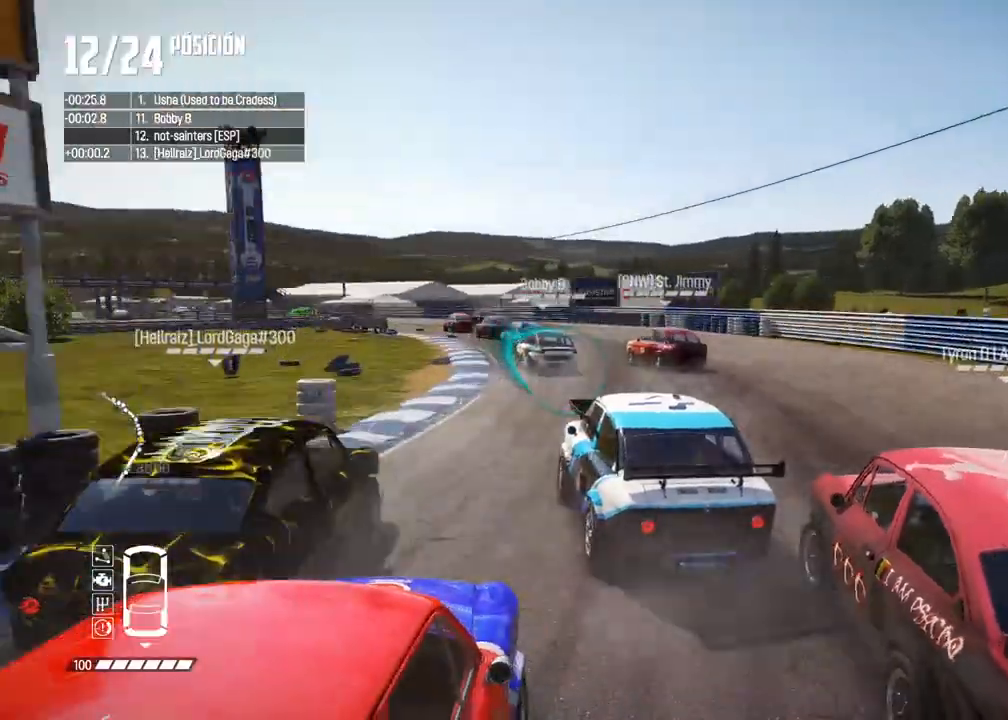
{"dt_ms": 500, "buttons": ["R2"], "left_stick": "left", "right_stick": "center", "events": [[133, "left_stick", "right"], [283, "left_stick", "center"], [417, "left_stick", "left"]]}
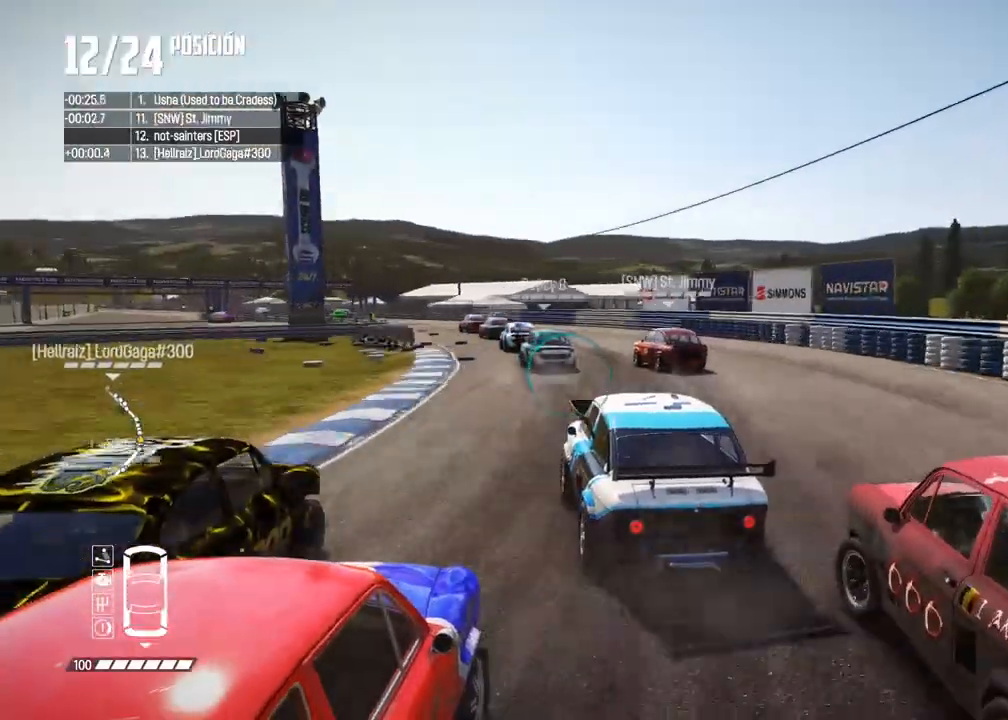
{"dt_ms": 500, "buttons": ["R2"], "left_stick": "center", "right_stick": "center", "events": [[67, "left_stick", "center"], [300, "left_stick", "left"], [400, "left_stick", "center"]]}
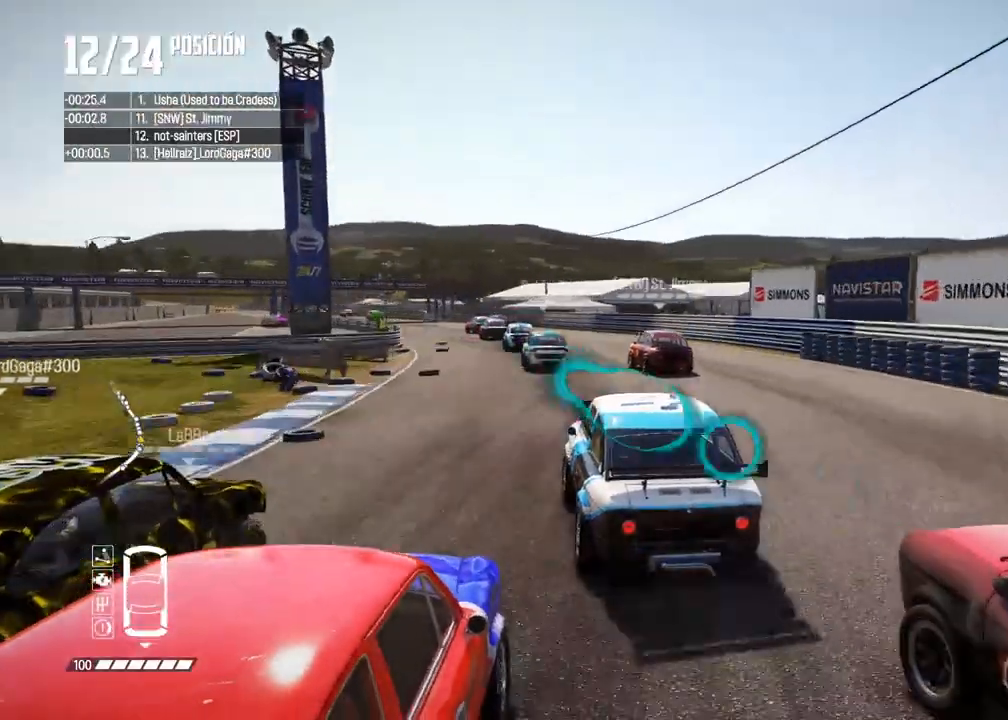
{"dt_ms": 500, "buttons": ["R2"], "left_stick": "center", "right_stick": "center", "events": [[450, "X", "down"], [483, "X", "up"]]}
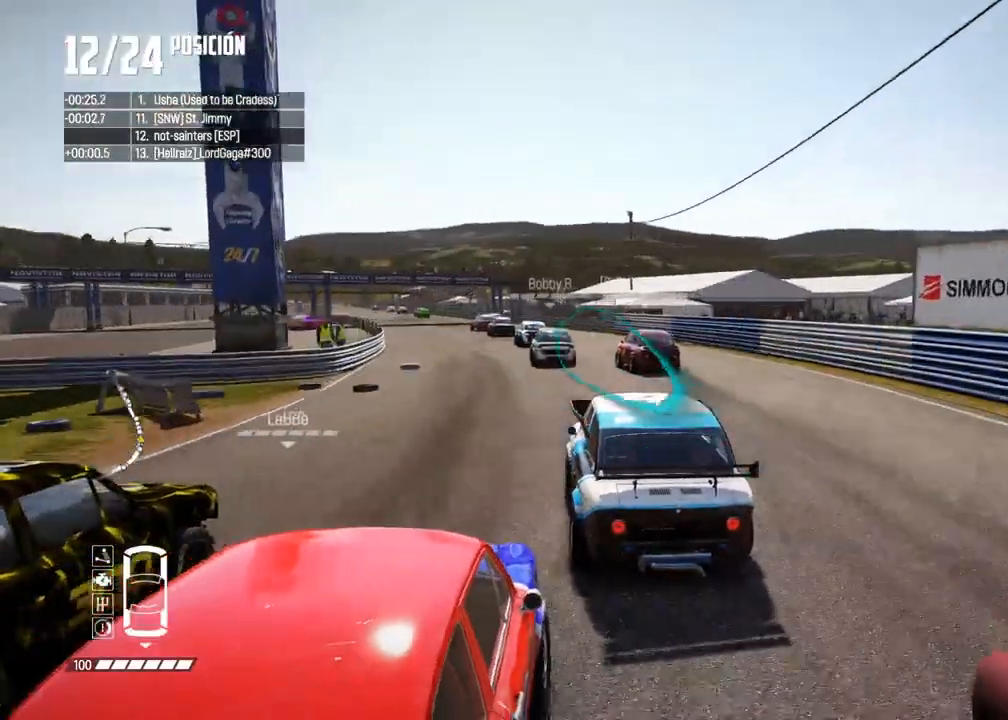
{"dt_ms": 500, "buttons": ["R2"], "left_stick": "left", "right_stick": "center"}
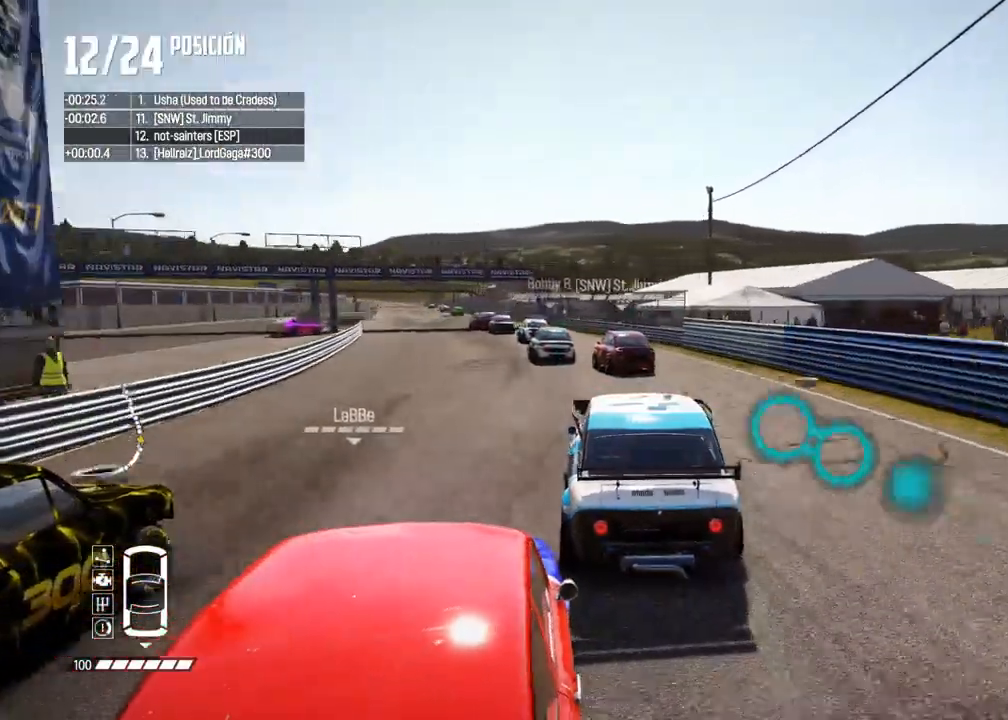
{"dt_ms": 500, "buttons": ["R2"], "left_stick": "center", "right_stick": "center"}
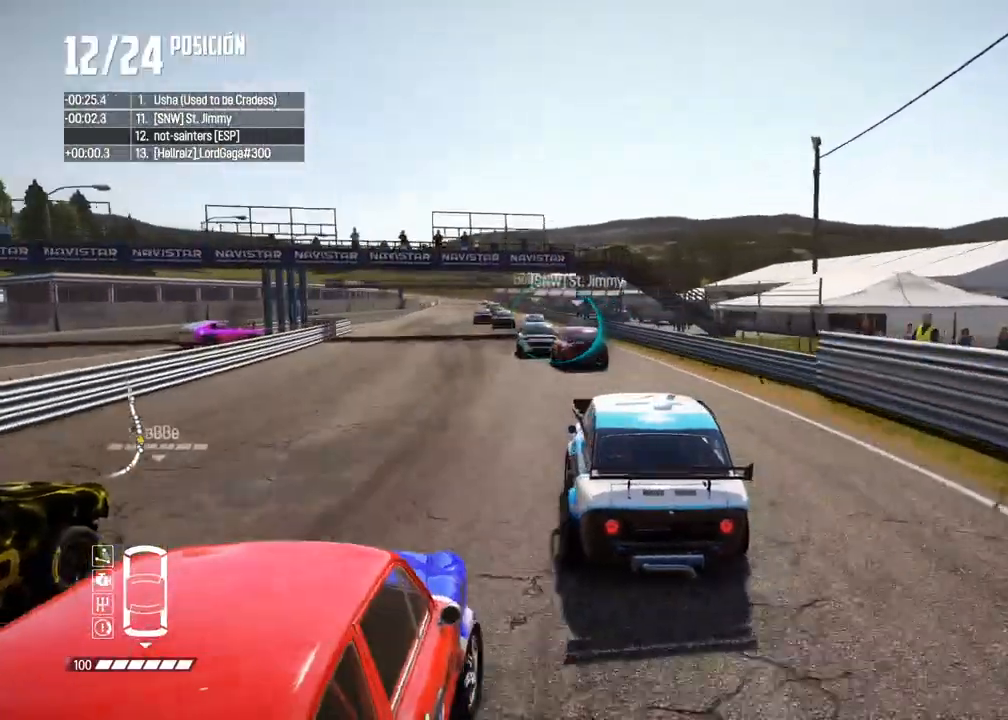
{"dt_ms": 500, "buttons": ["R2"], "left_stick": "left", "right_stick": "center", "events": [[483, "left_stick", "left"]]}
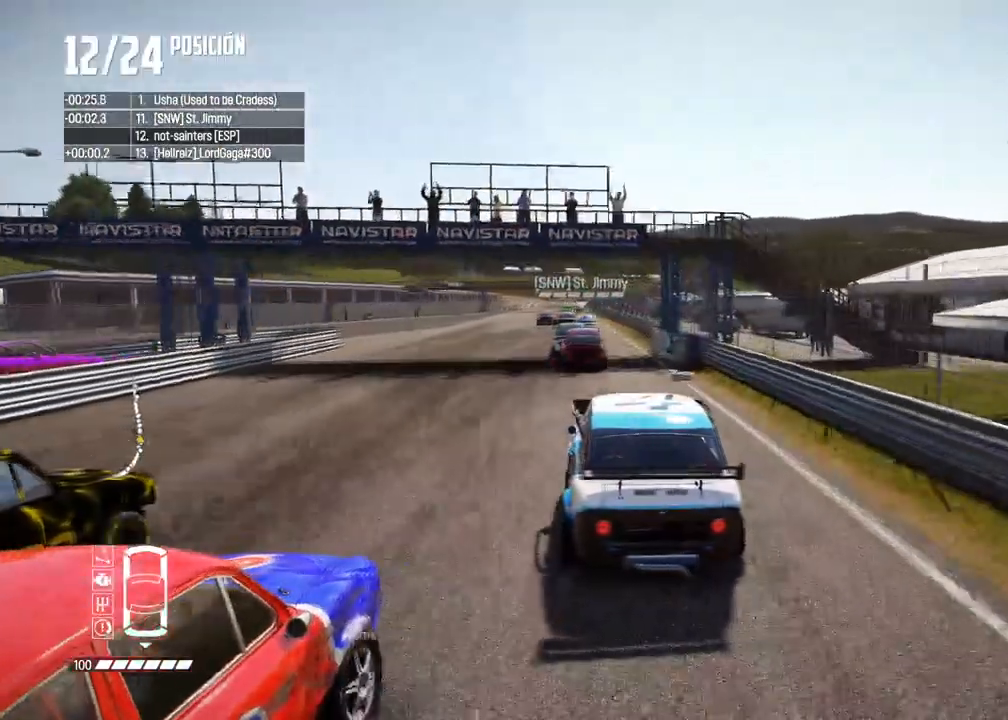
{"dt_ms": 500, "buttons": ["R2"], "left_stick": "left", "right_stick": "center", "events": [[117, "left_stick", "center"], [500, "left_stick", "left"]]}
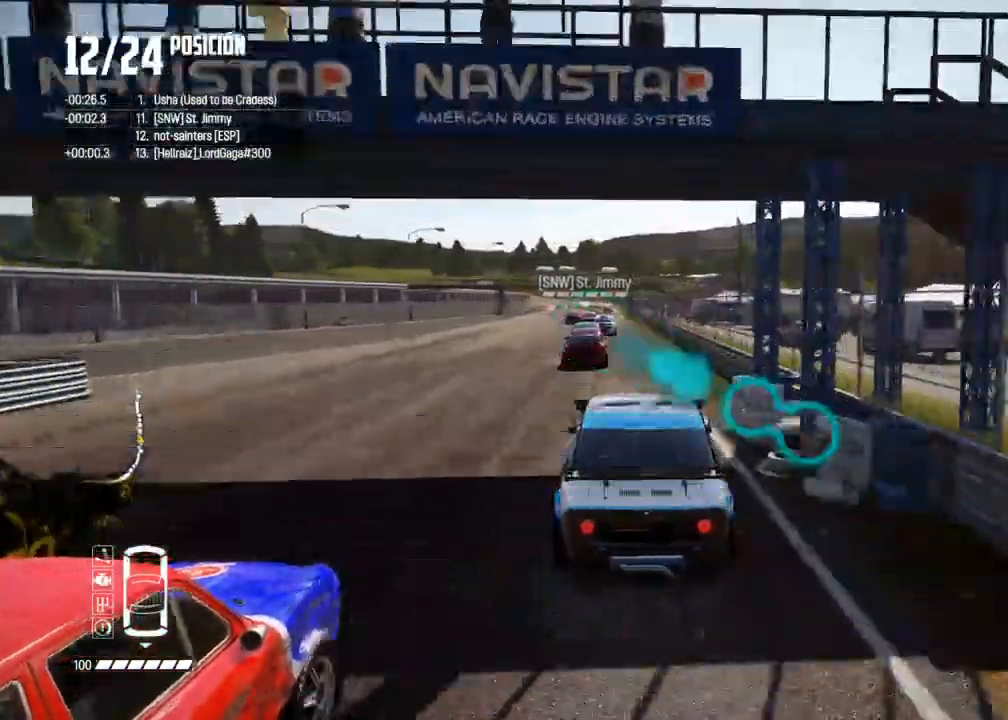
{"dt_ms": 500, "buttons": ["R2"], "left_stick": "left", "right_stick": "center", "events": [[100, "left_stick", "center"], [167, "right_stick", "up"], [183, "R1", "down"], [217, "R1", "up"], [267, "right_stick", "center"], [500, "left_stick", "left"]]}
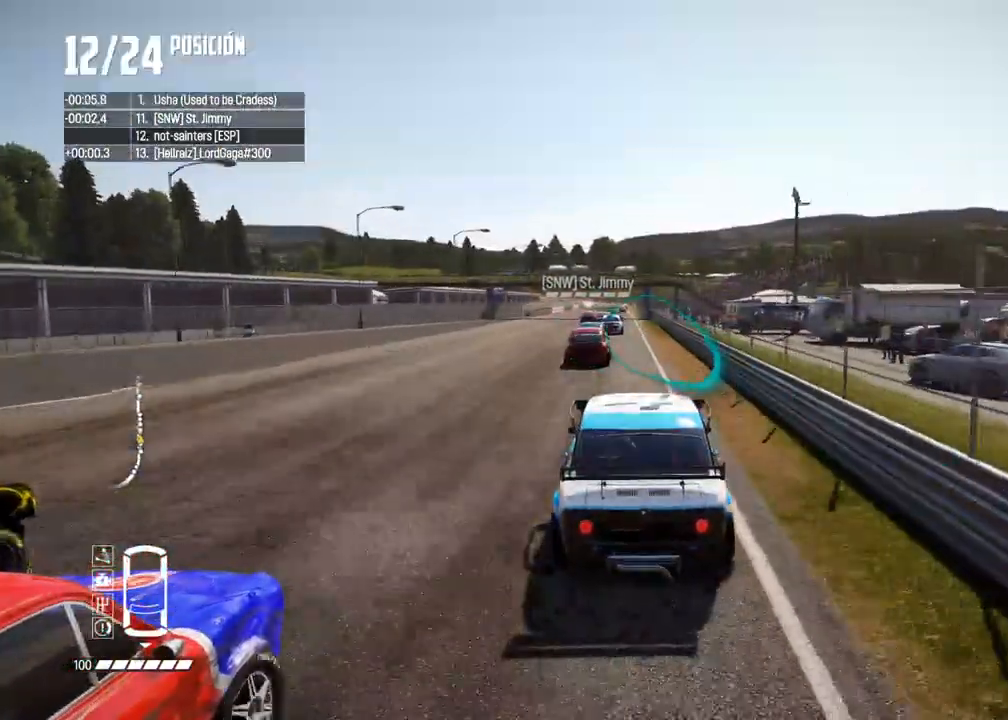
{"dt_ms": 500, "buttons": ["R2"], "left_stick": "center", "right_stick": "center", "events": [[100, "left_stick", "center"]]}
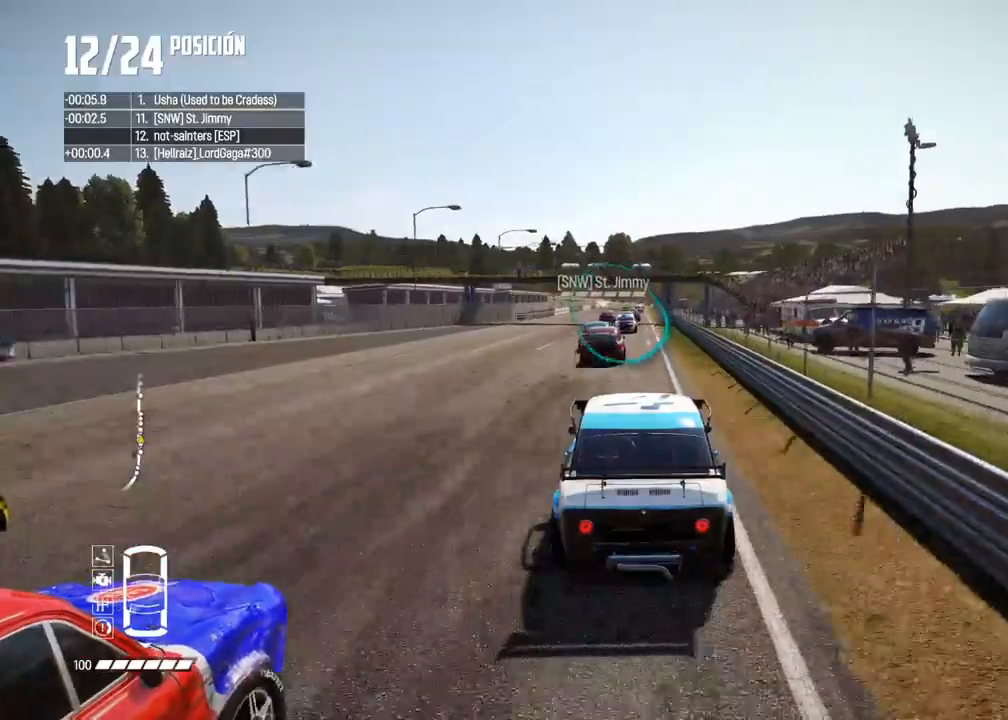
{"dt_ms": 500, "buttons": ["R2"], "left_stick": "center", "right_stick": "center", "events": []}
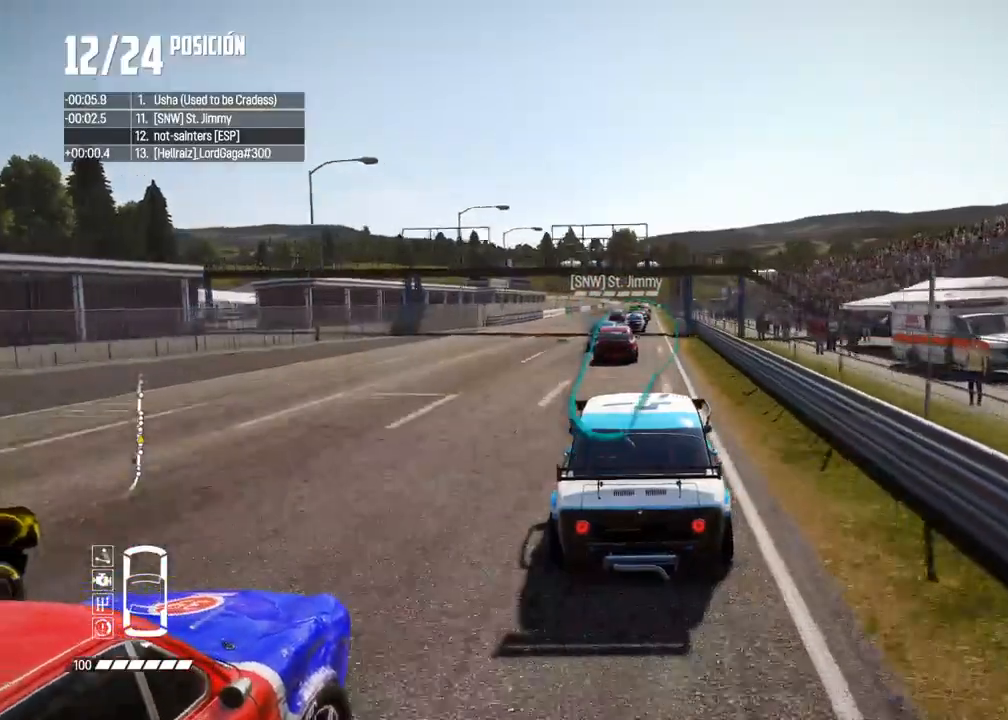
{"dt_ms": 500, "buttons": ["R2"], "left_stick": "center", "right_stick": "center"}
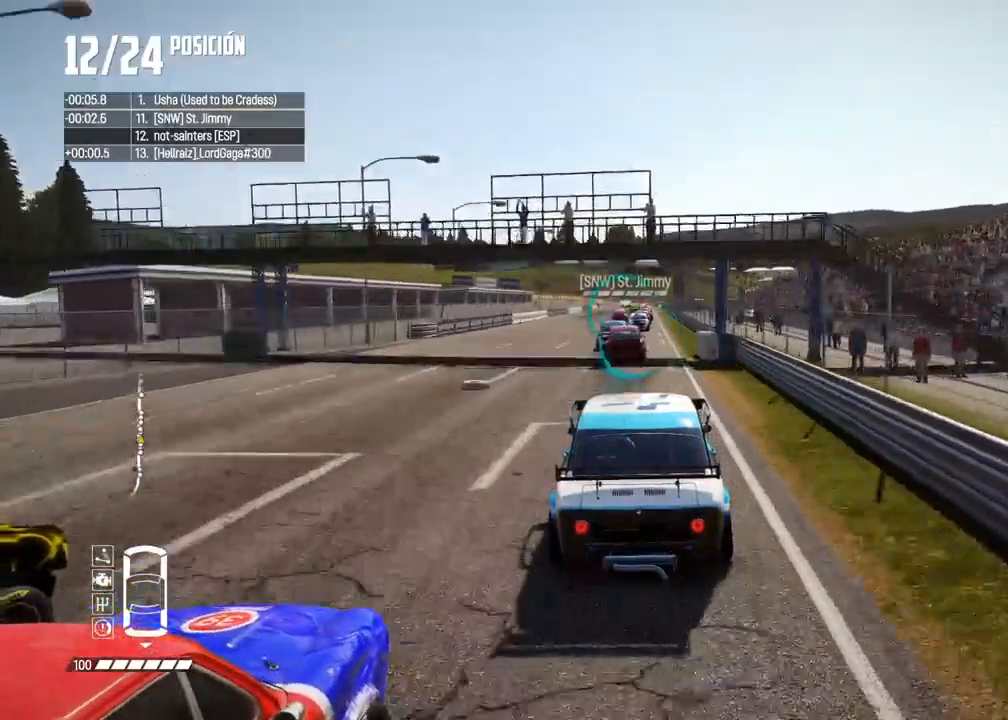
{"dt_ms": 500, "buttons": ["R2"], "left_stick": "center", "right_stick": "center", "events": []}
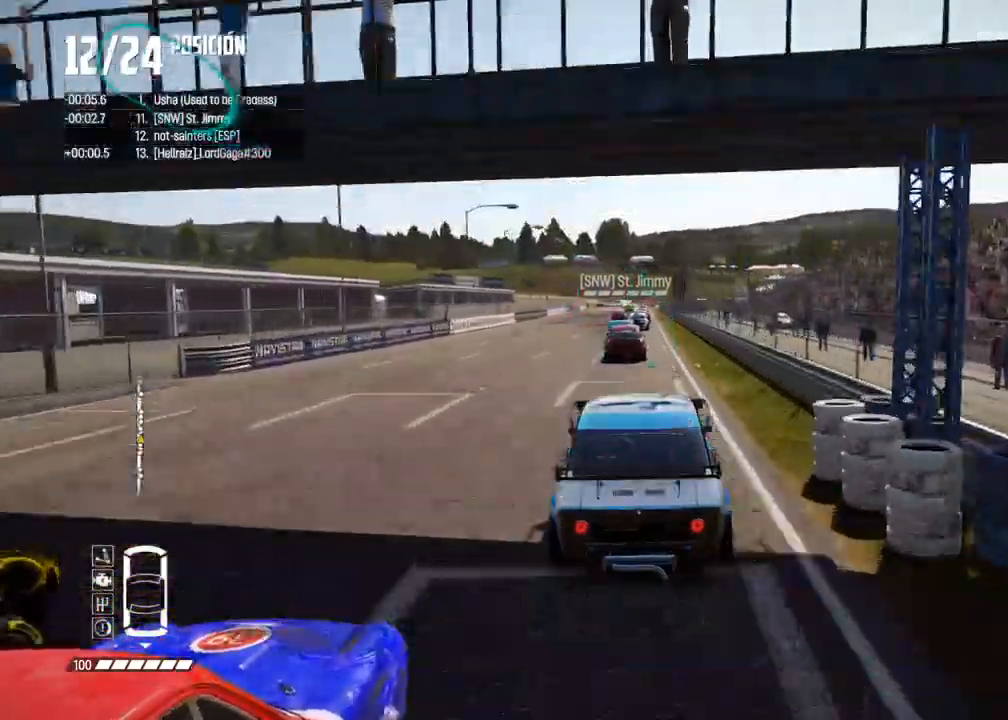
{"dt_ms": 500, "buttons": ["A", "R2"], "left_stick": "center", "right_stick": "center", "events": [[400, "A", "down"]]}
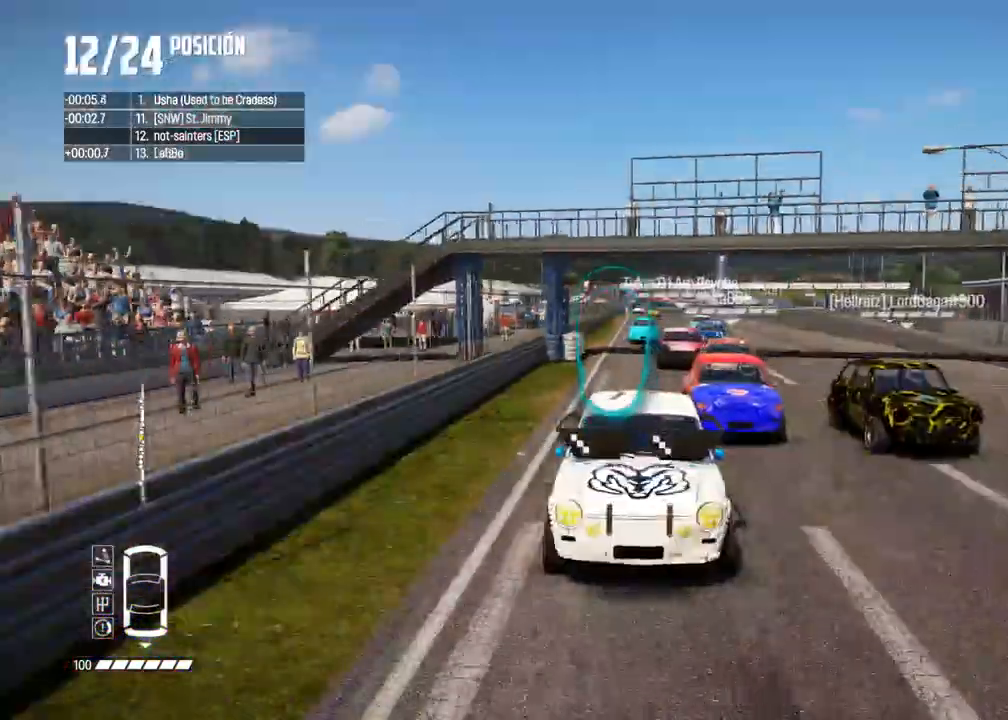
{"dt_ms": 500, "buttons": ["R2"], "left_stick": "center", "right_stick": "center", "events": [[150, "A", "up"]]}
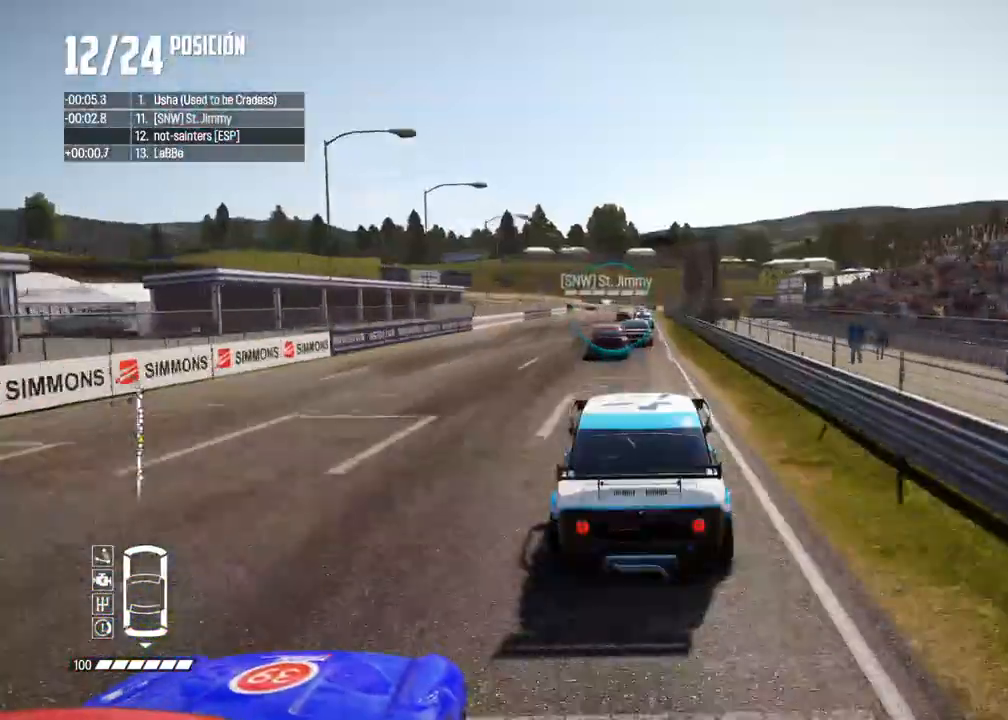
{"dt_ms": 500, "buttons": ["R2"], "left_stick": "center", "right_stick": "center", "events": [[67, "left_stick", "right"], [133, "left_stick", "center"]]}
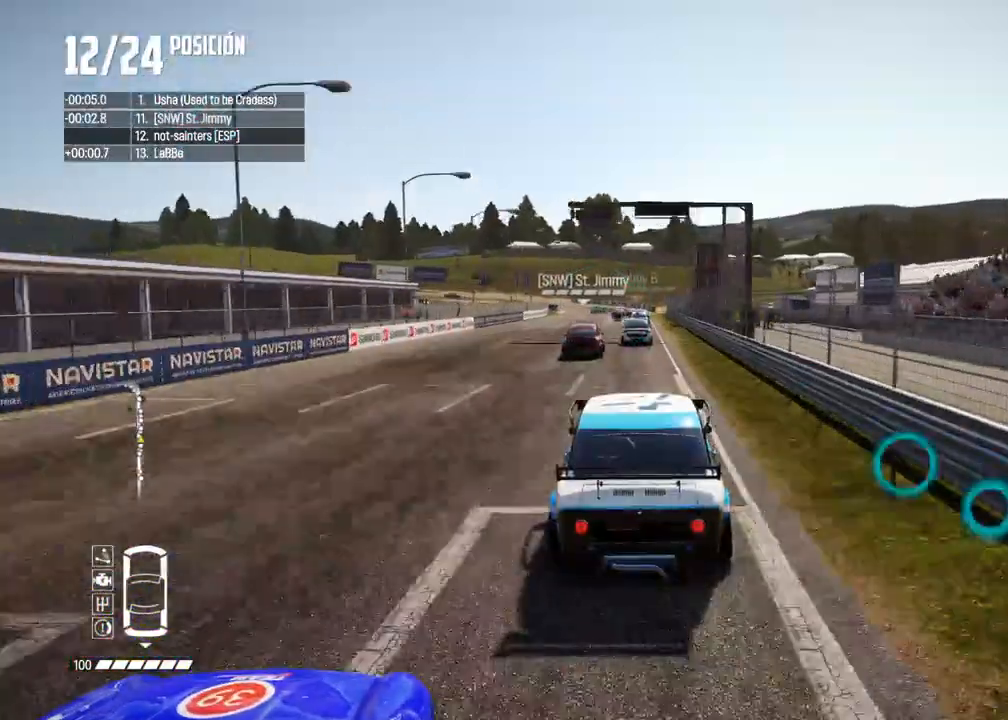
{"dt_ms": 500, "buttons": ["R2"], "left_stick": "center", "right_stick": "center", "events": []}
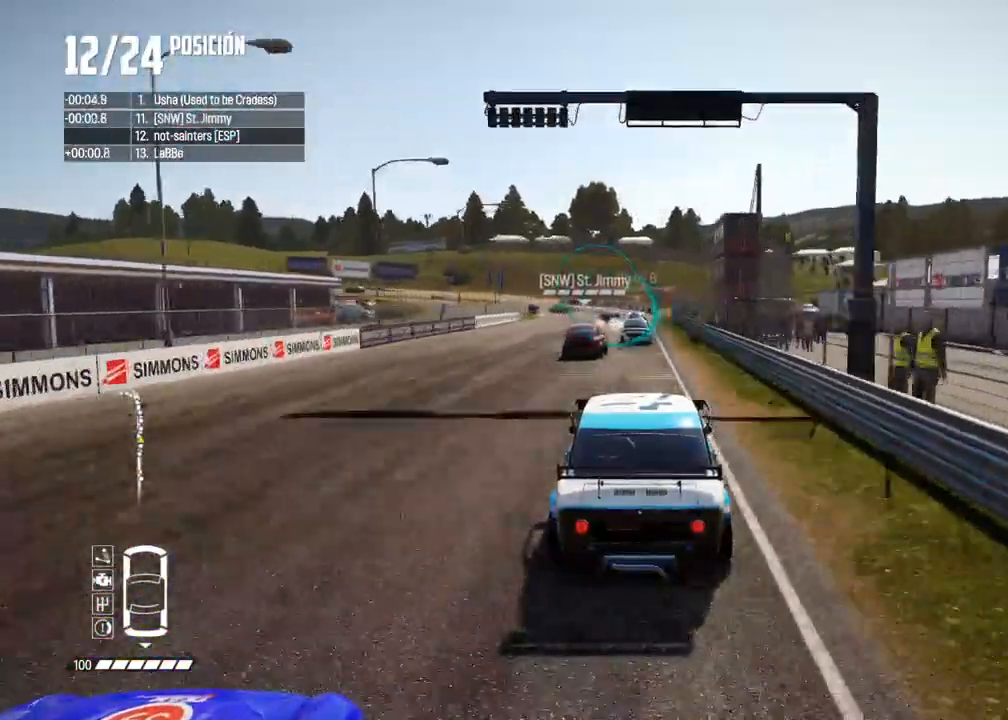
{"dt_ms": 500, "buttons": ["R2"], "left_stick": "center", "right_stick": "center", "events": []}
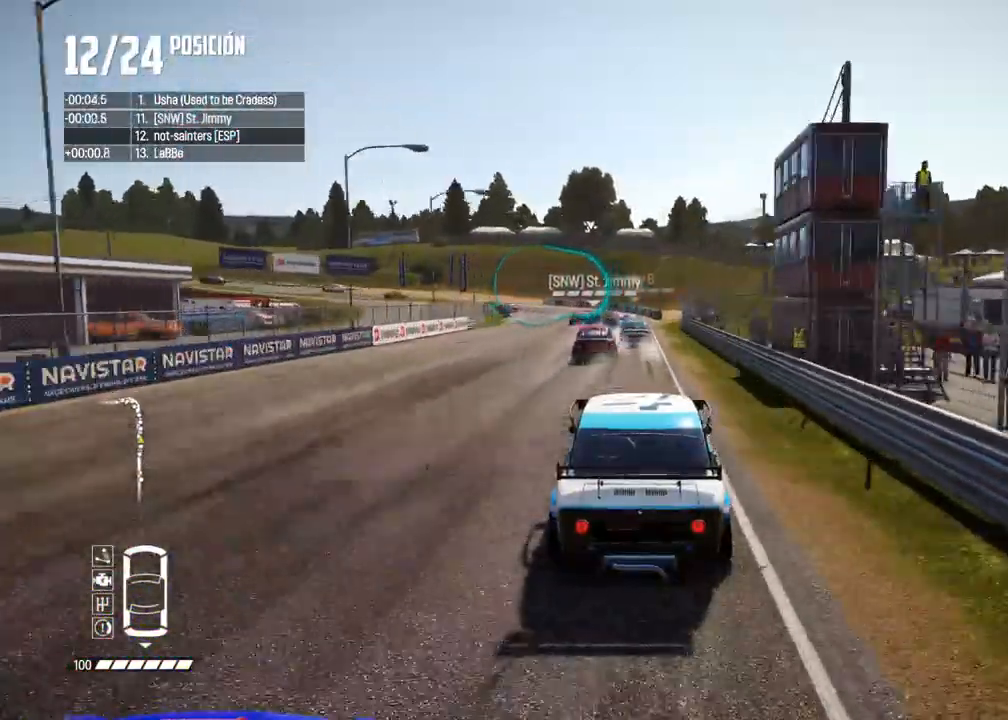
{"dt_ms": 1000, "buttons": ["L2"], "left_stick": "left", "right_stick": "center"}
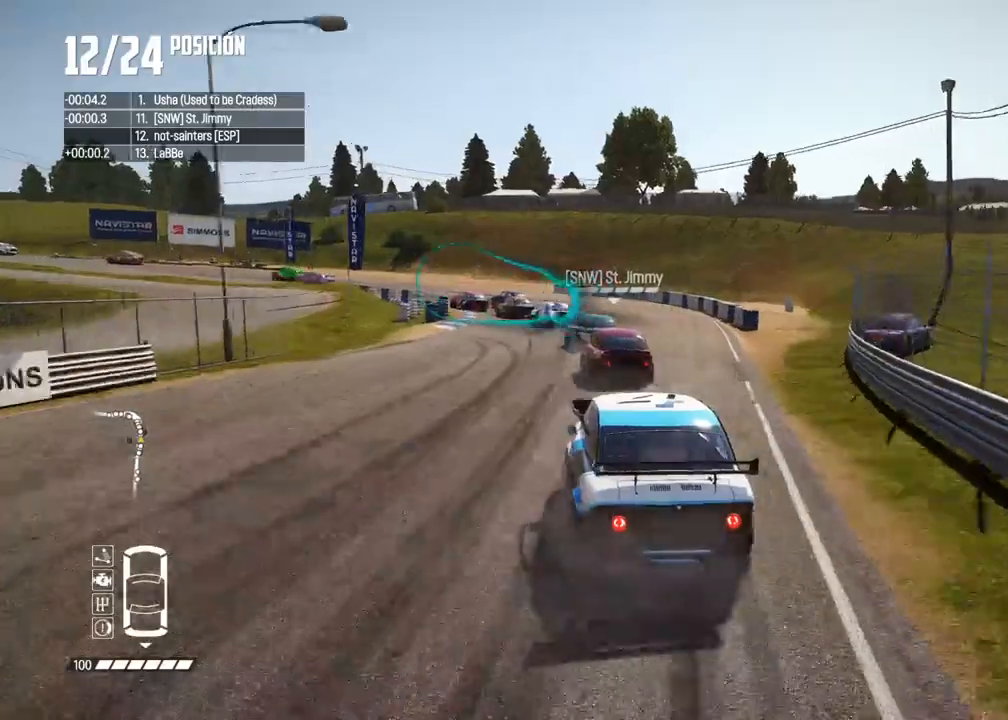
{"dt_ms": 1000, "buttons": ["R2"], "left_stick": "right", "right_stick": "center"}
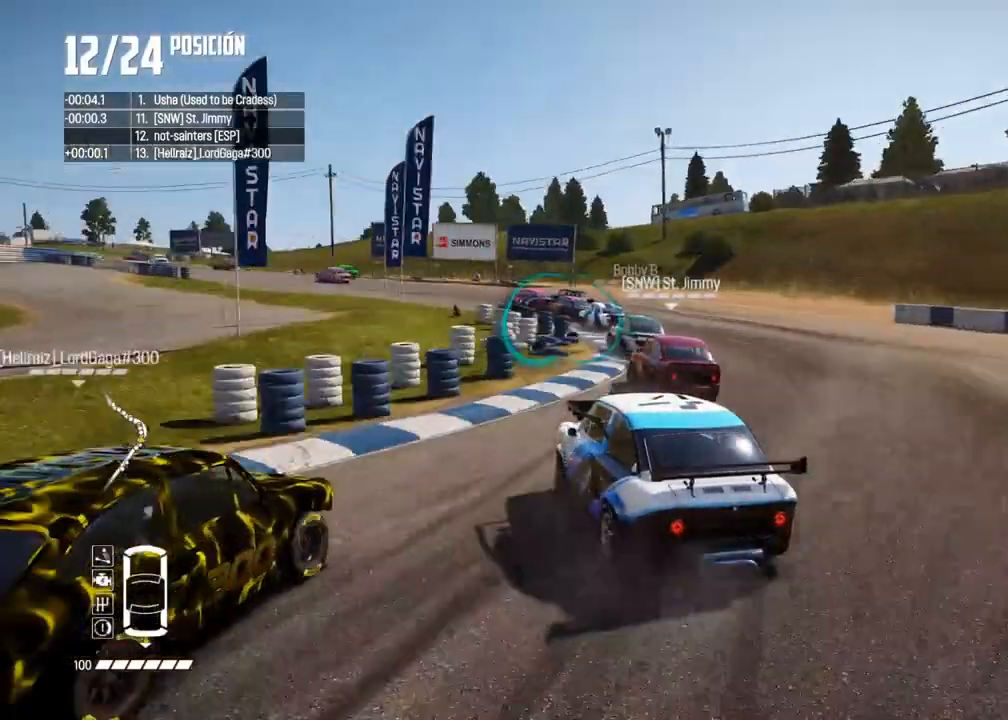
{"dt_ms": 500, "buttons": ["R2"], "left_stick": "center", "right_stick": "center", "events": [[50, "left_stick", "center"], [133, "left_stick", "right"], [183, "R2", "up"], [267, "R2", "down"], [400, "left_stick", "center"]]}
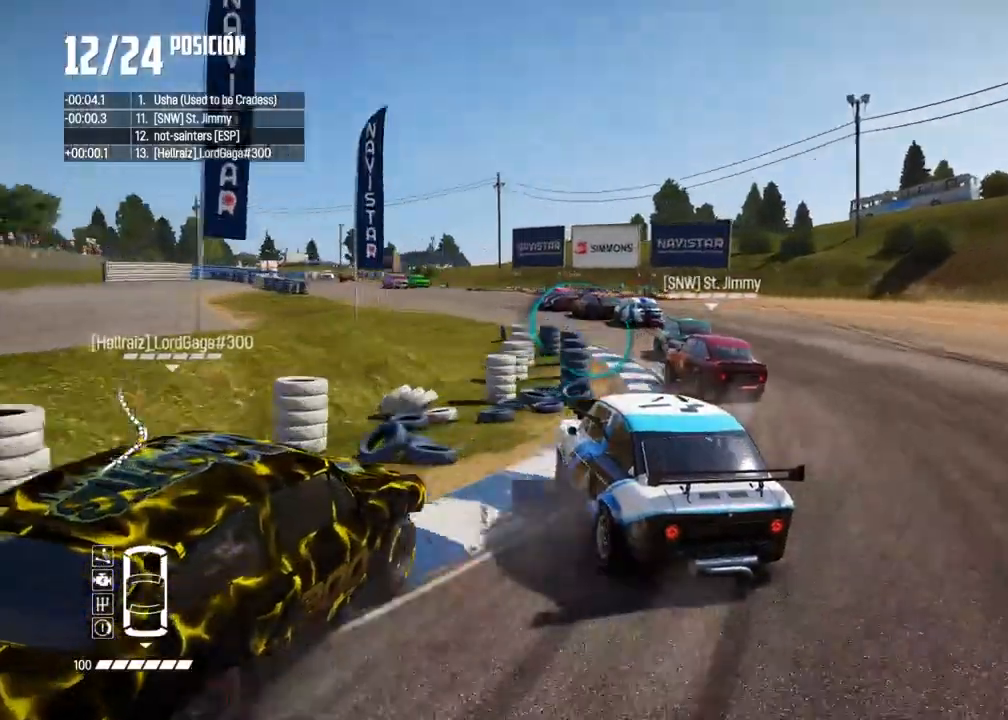
{"dt_ms": 1000, "buttons": ["X", "R2"], "left_stick": "right", "right_stick": "center"}
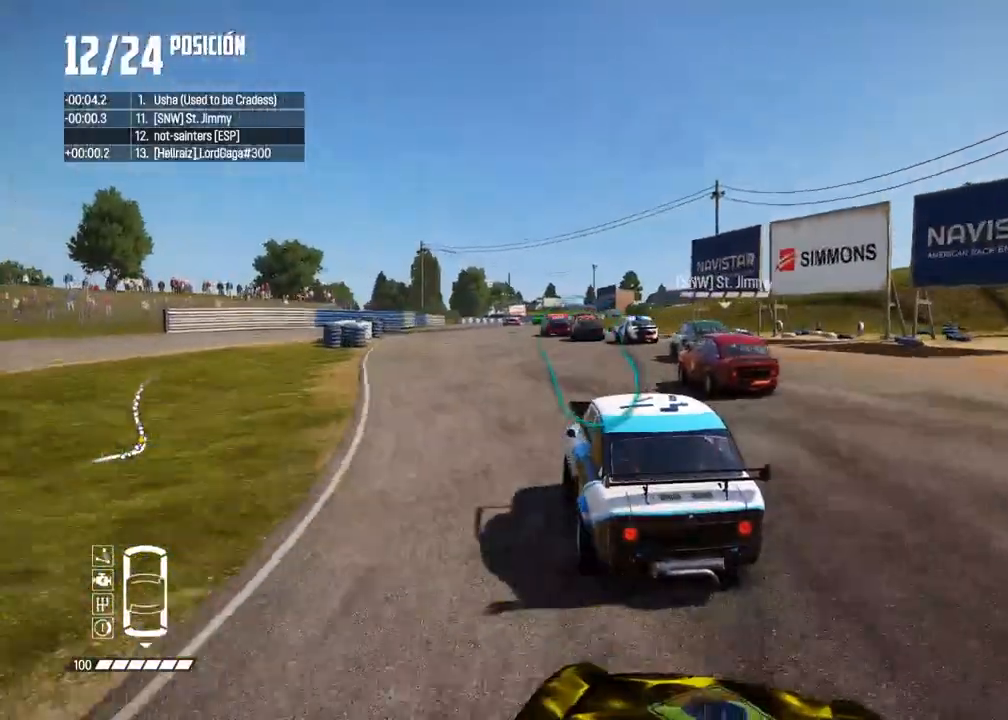
{"dt_ms": 500, "buttons": ["X", "R2"], "left_stick": "center", "right_stick": "center", "events": [[17, "left_stick", "center"]]}
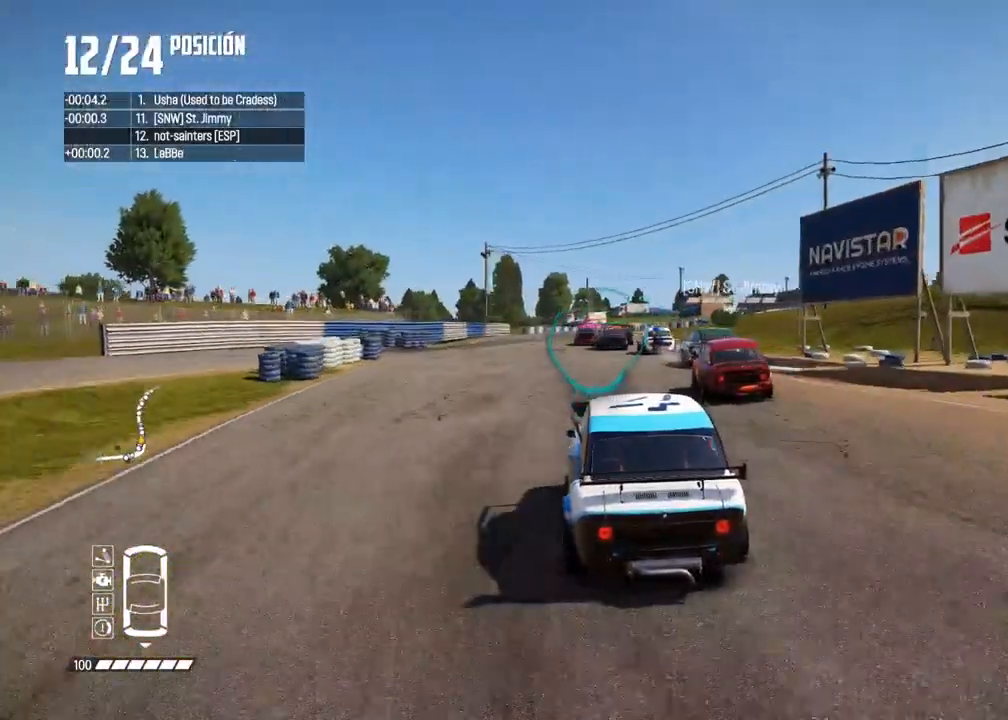
{"dt_ms": 500, "buttons": ["R2"], "left_stick": "center", "right_stick": "center", "events": [[283, "left_stick", "left"], [400, "left_stick", "center"], [500, "X", "up"]]}
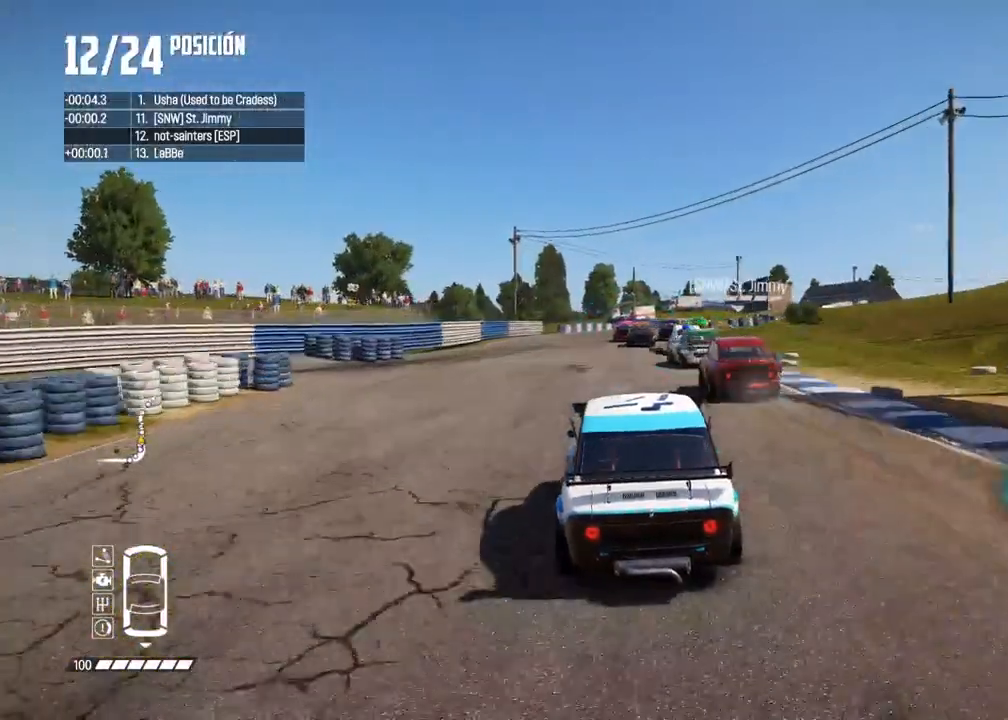
{"dt_ms": 500, "buttons": ["R2"], "left_stick": "center", "right_stick": "center", "events": []}
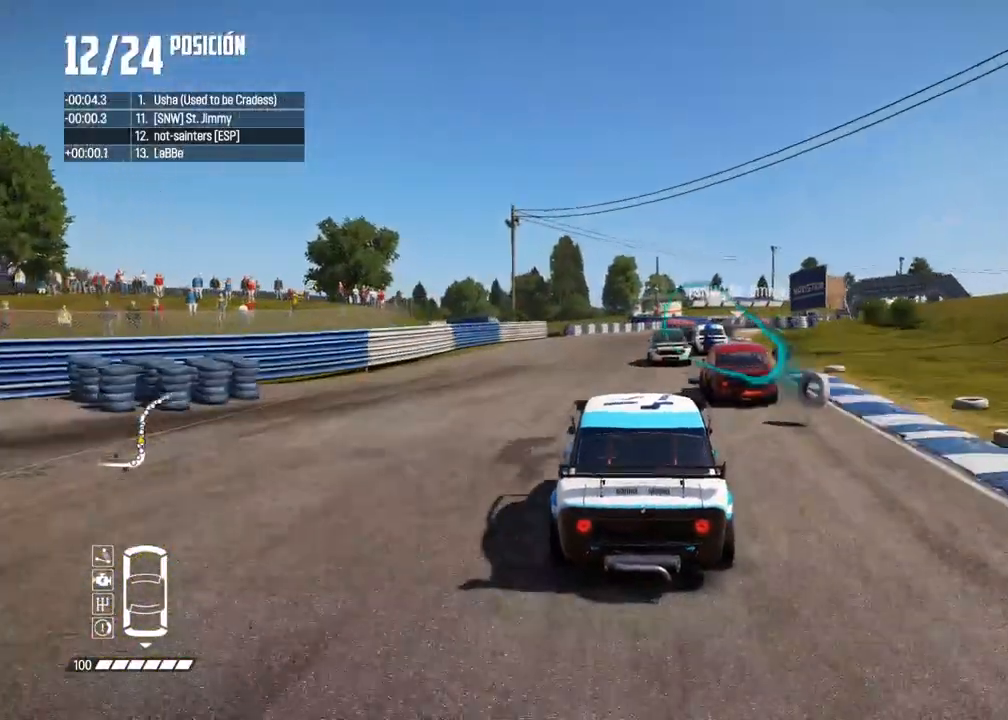
{"dt_ms": 500, "buttons": ["R2"], "left_stick": "center", "right_stick": "center", "events": [[83, "left_stick", "right"], [250, "left_stick", "center"], [333, "left_stick", "right"], [500, "left_stick", "center"]]}